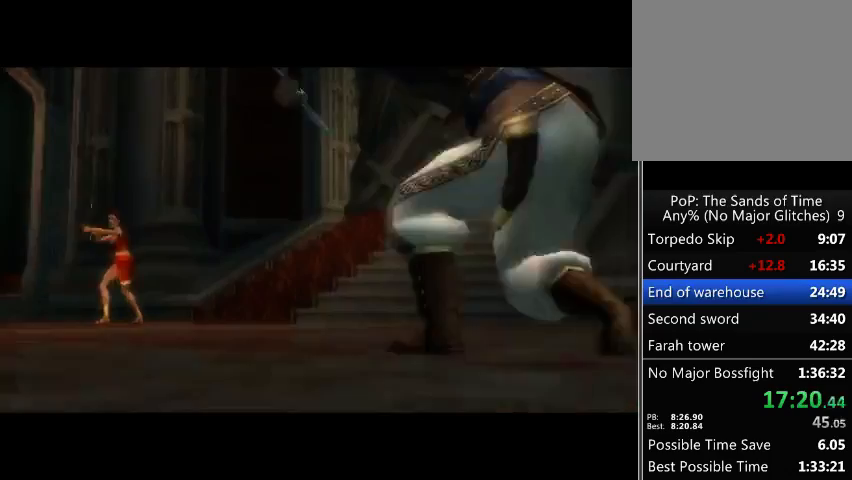
Gameplay with a controller (Xbox layout); each line is a JSON object with the inputs held at the frame after it. "events" lists button and stick changes between this image and that frame as [ms after this image, input, new state], when the widget could be followed in between. Not read: L3 R3.
{"buttons": [], "left_stick": "center", "right_stick": "center", "events": [[233, "A", "down"], [333, "A", "up"], [400, "A", "down"], [467, "A", "up"]]}
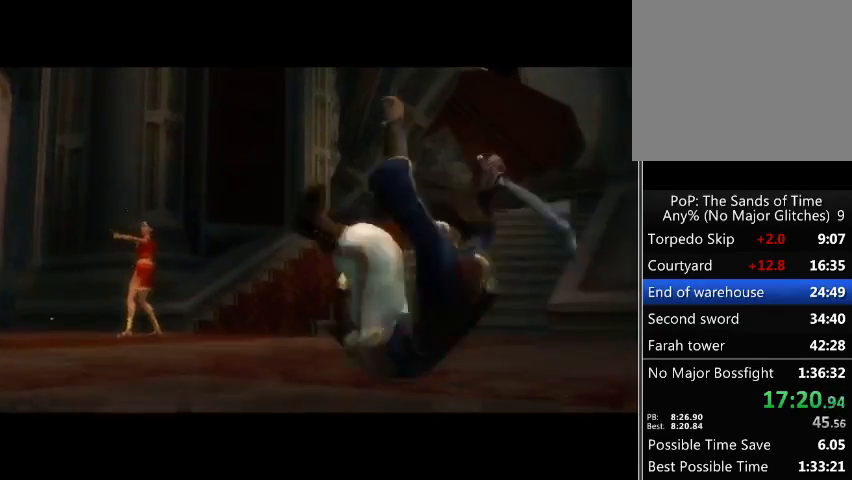
{"buttons": ["A"], "left_stick": "center", "right_stick": "center", "events": [[67, "A", "down"], [133, "A", "up"], [167, "A", "down"], [233, "A", "up"], [333, "A", "down"], [400, "A", "up"], [467, "A", "down"]]}
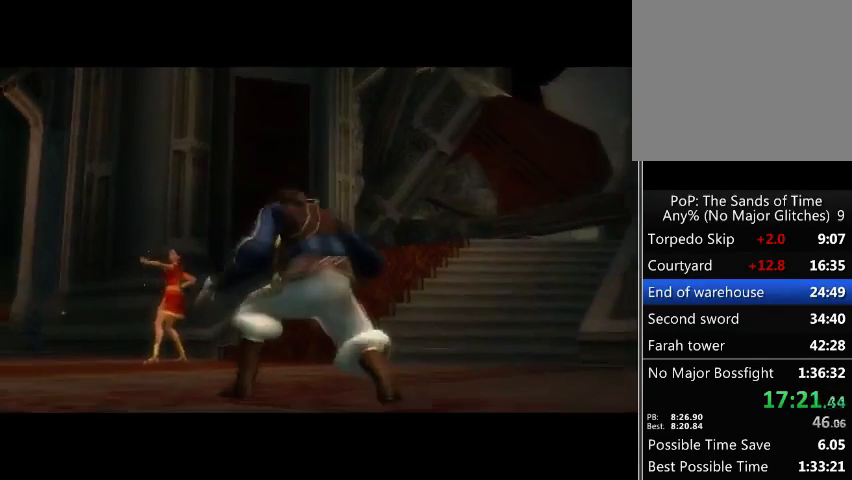
{"buttons": [], "left_stick": "center", "right_stick": "center", "events": [[33, "A", "up"], [100, "A", "down"], [133, "A", "up"], [233, "A", "down"], [267, "A", "up"], [400, "A", "down"], [433, "A", "up"]]}
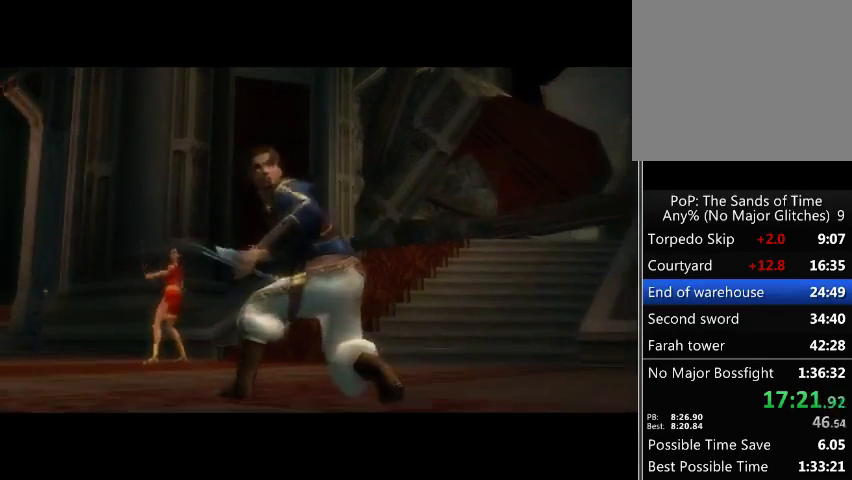
{"buttons": [], "left_stick": "center", "right_stick": "center", "events": []}
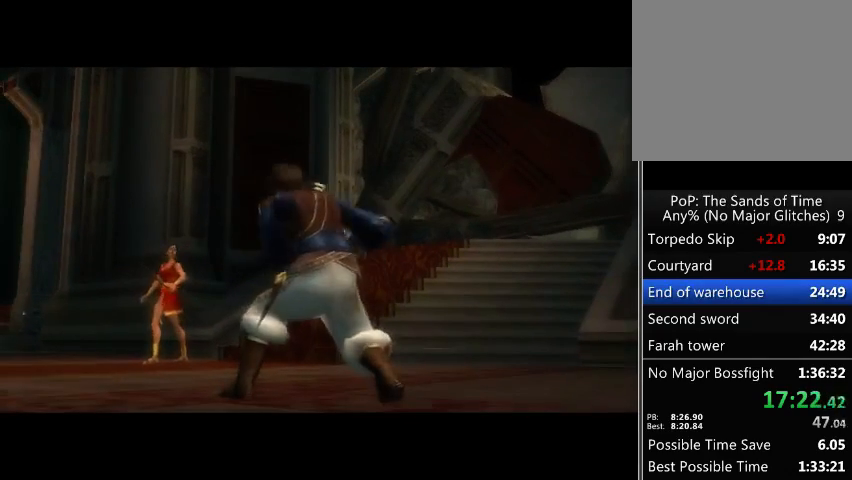
{"buttons": ["A"], "left_stick": "center", "right_stick": "center", "events": [[333, "A", "down"], [400, "A", "up"], [467, "A", "down"]]}
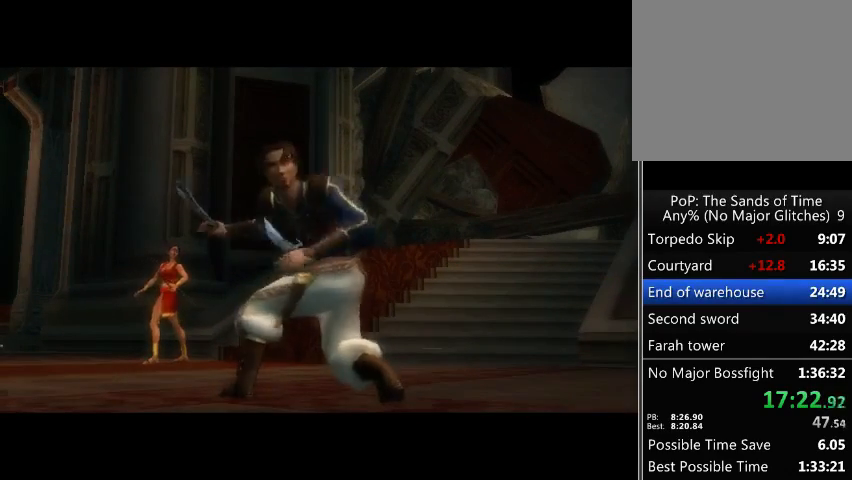
{"buttons": ["A"], "left_stick": "center", "right_stick": "center", "events": [[33, "A", "up"], [333, "A", "down"], [467, "A", "up"], [500, "A", "down"]]}
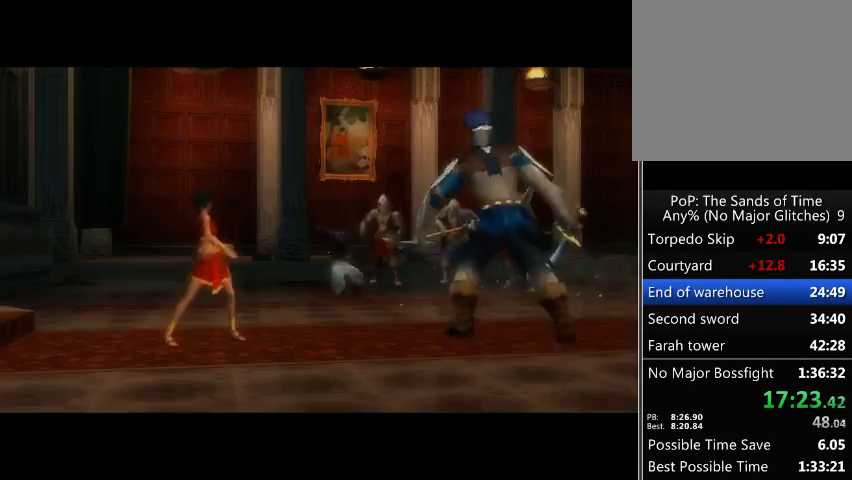
{"buttons": ["A"], "left_stick": "center", "right_stick": "center", "events": [[100, "A", "up"], [267, "A", "down"], [367, "A", "up"], [433, "A", "down"]]}
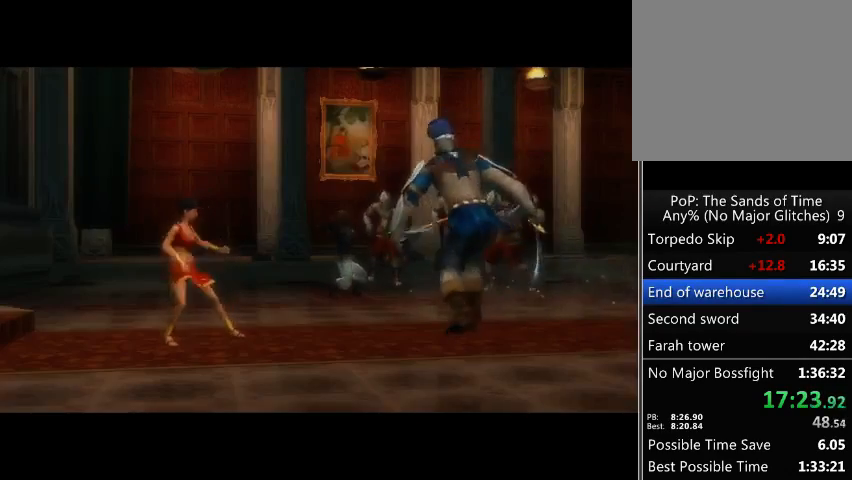
{"buttons": [], "left_stick": "center", "right_stick": "center", "events": [[33, "A", "up"], [100, "A", "down"], [167, "A", "up"], [233, "A", "down"], [333, "A", "up"], [433, "A", "down"], [500, "A", "up"]]}
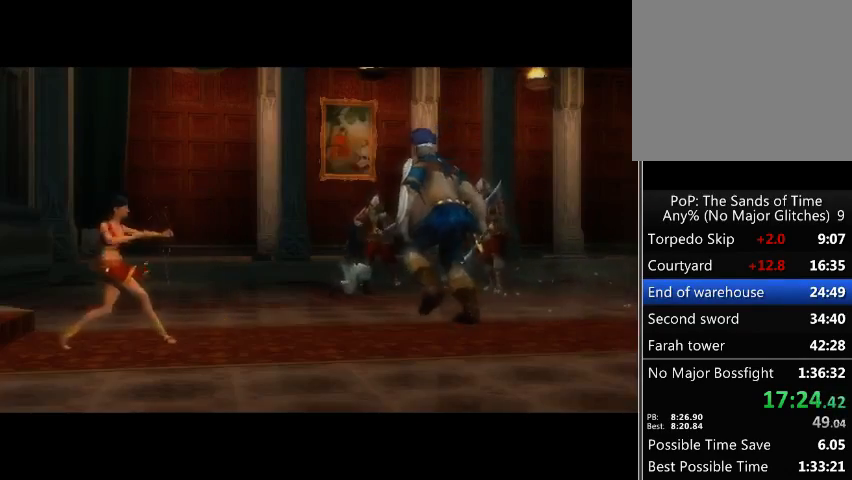
{"buttons": ["A"], "left_stick": "center", "right_stick": "center", "events": [[100, "A", "down"], [200, "A", "up"], [267, "A", "down"], [367, "A", "up"], [433, "A", "down"]]}
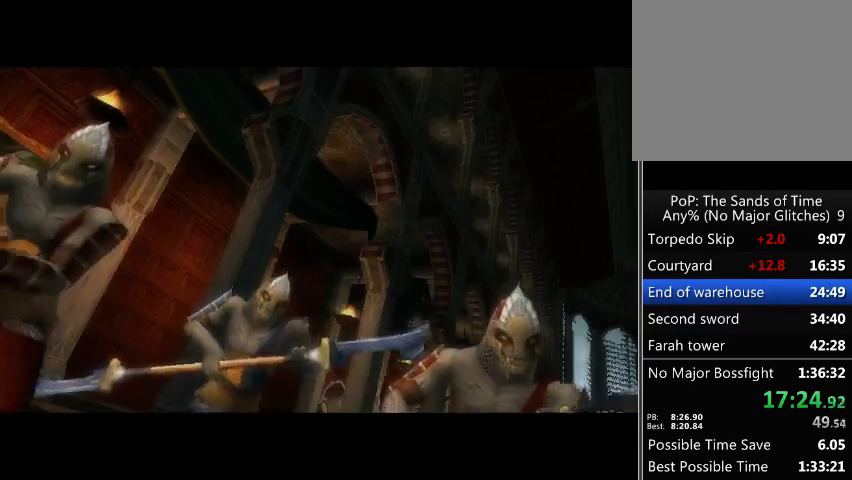
{"buttons": ["A"], "left_stick": "center", "right_stick": "center", "events": [[33, "A", "up"], [100, "A", "down"], [200, "A", "up"], [267, "A", "down"], [367, "A", "up"], [433, "A", "down"]]}
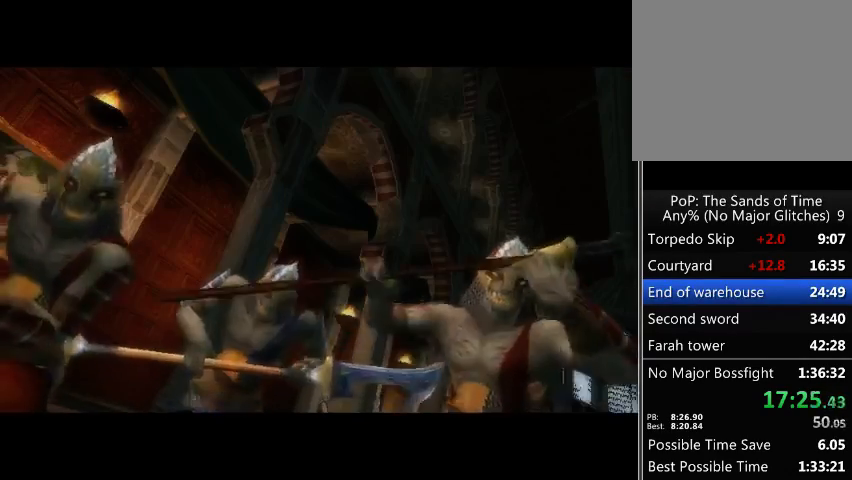
{"buttons": [], "left_stick": "center", "right_stick": "center", "events": [[33, "A", "up"], [100, "A", "down"], [200, "A", "up"], [267, "A", "down"], [333, "A", "up"]]}
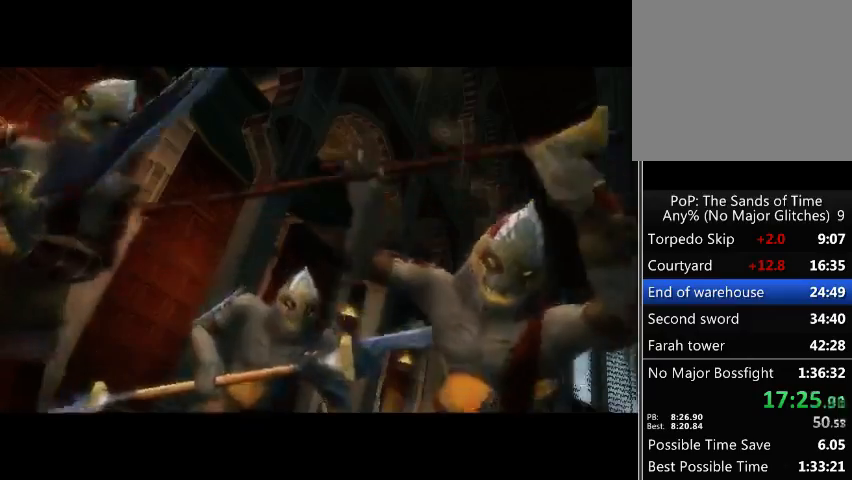
{"buttons": [], "left_stick": "center", "right_stick": "center", "events": [[67, "A", "down"], [133, "A", "up"], [233, "A", "down"], [300, "A", "up"]]}
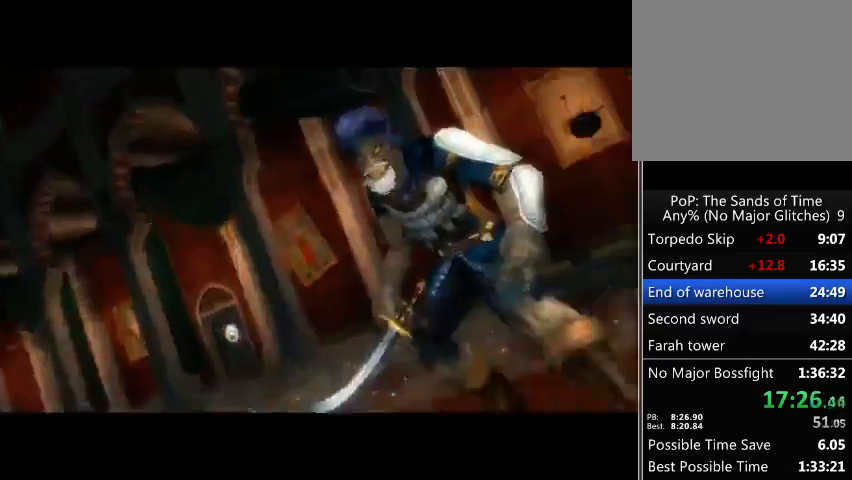
{"buttons": [], "left_stick": "center", "right_stick": "center", "events": [[300, "A", "down"], [333, "A", "up"], [433, "A", "down"], [467, "A", "up"]]}
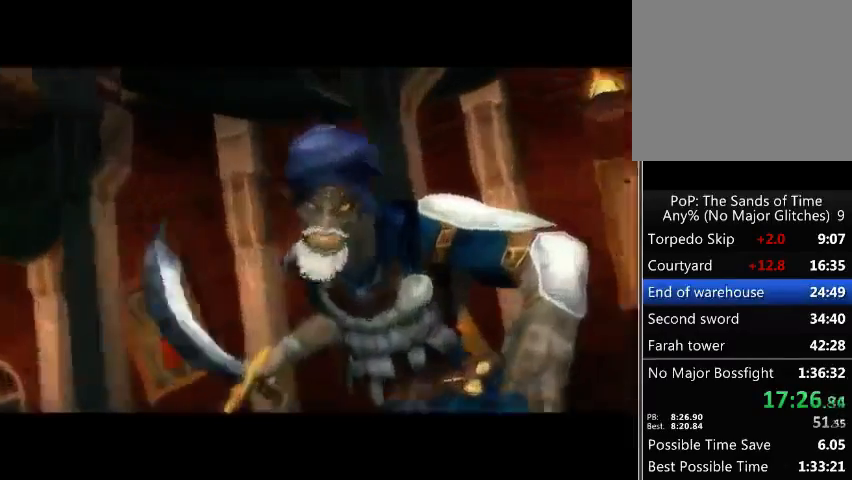
{"buttons": [], "left_stick": "center", "right_stick": "center", "events": [[67, "A", "down"], [100, "A", "up"], [200, "A", "down"], [267, "A", "up"], [333, "A", "down"], [400, "A", "up"]]}
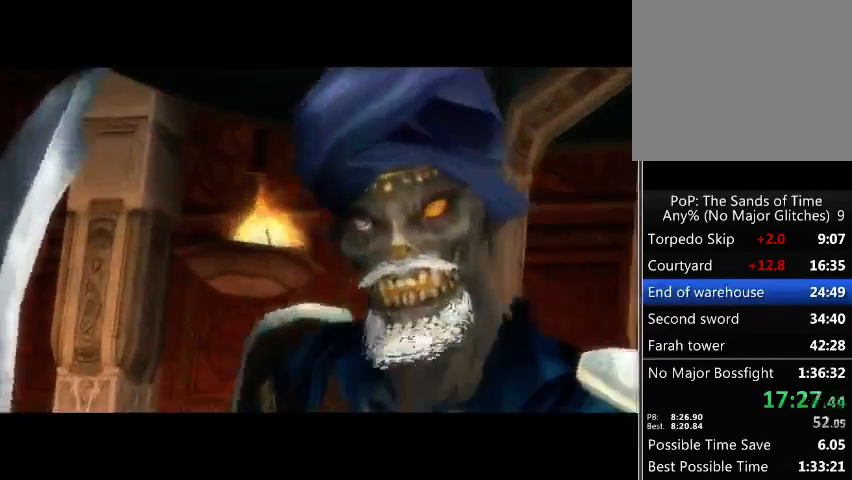
{"buttons": ["A"], "left_stick": "up-left", "right_stick": "center", "events": [[233, "A", "down"], [267, "A", "up"], [333, "A", "down"], [400, "A", "up"], [433, "left_stick", "up-left"], [500, "A", "down"]]}
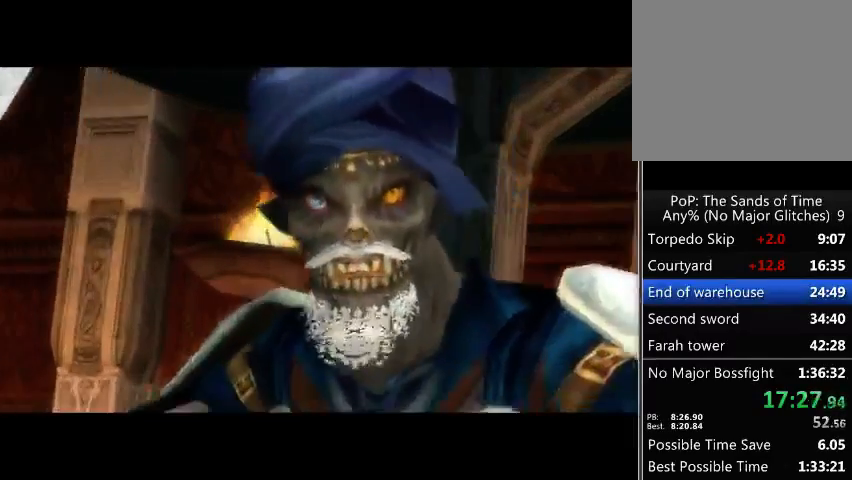
{"buttons": [], "left_stick": "up-left", "right_stick": "center", "events": [[33, "A", "up"], [133, "A", "down"], [200, "A", "up"], [267, "A", "down"], [333, "A", "up"]]}
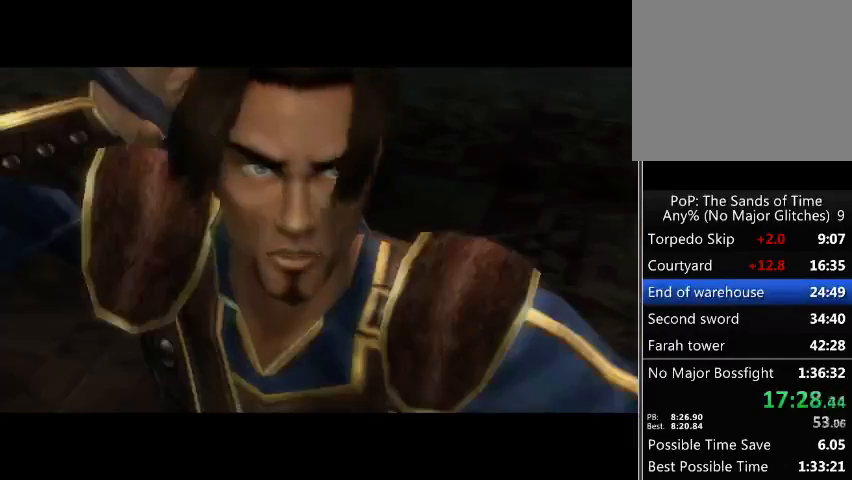
{"buttons": [], "left_stick": "up-left", "right_stick": "left", "events": [[233, "right_stick", "left"]]}
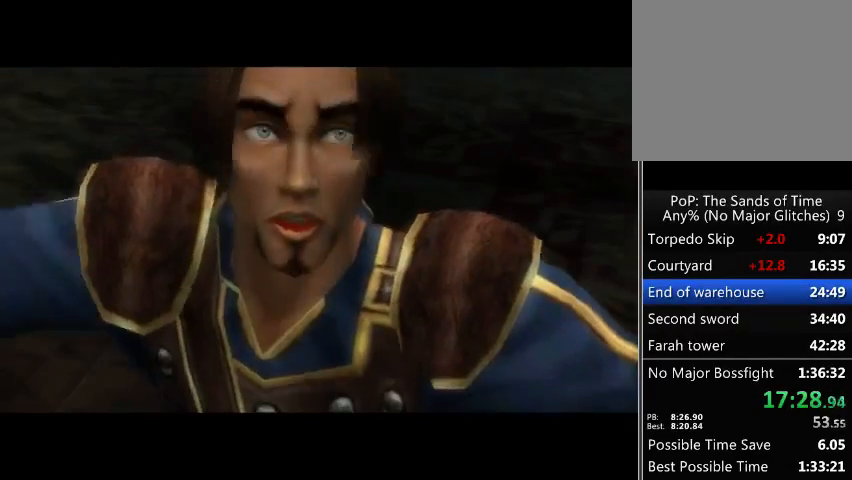
{"buttons": [], "left_stick": "up-left", "right_stick": "left", "events": []}
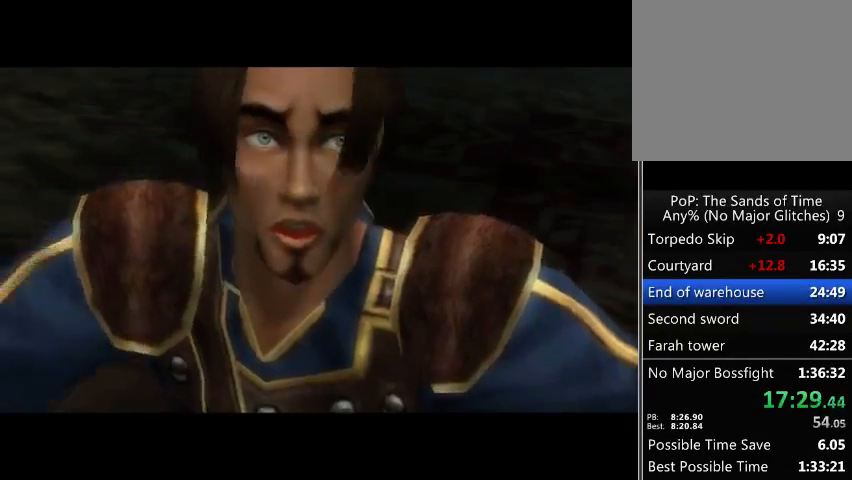
{"buttons": [], "left_stick": "up-left", "right_stick": "left", "events": []}
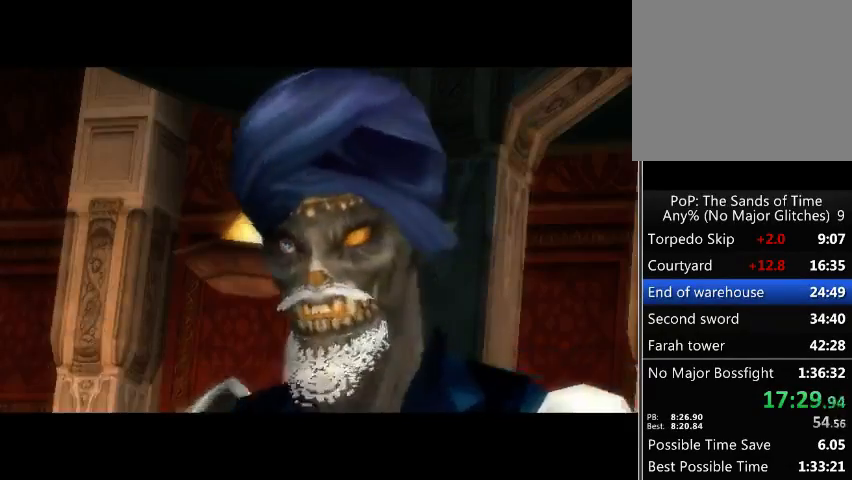
{"buttons": [], "left_stick": "up-left", "right_stick": "left", "events": []}
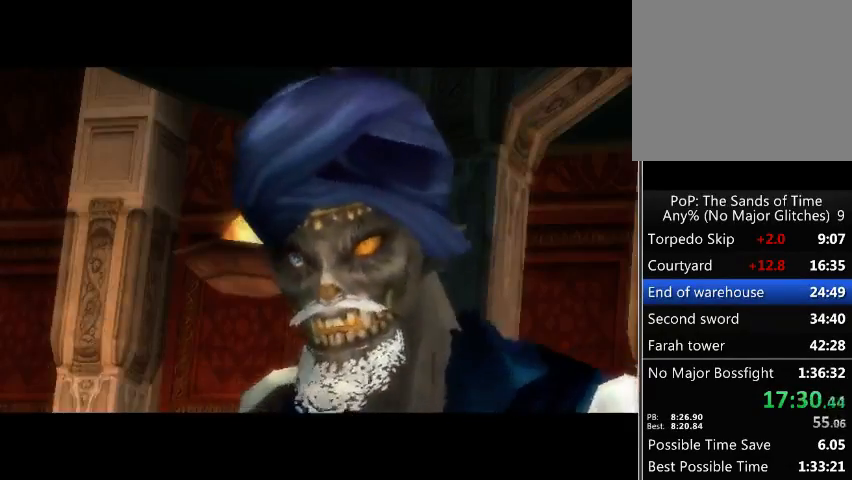
{"buttons": [], "left_stick": "up-left", "right_stick": "left", "events": []}
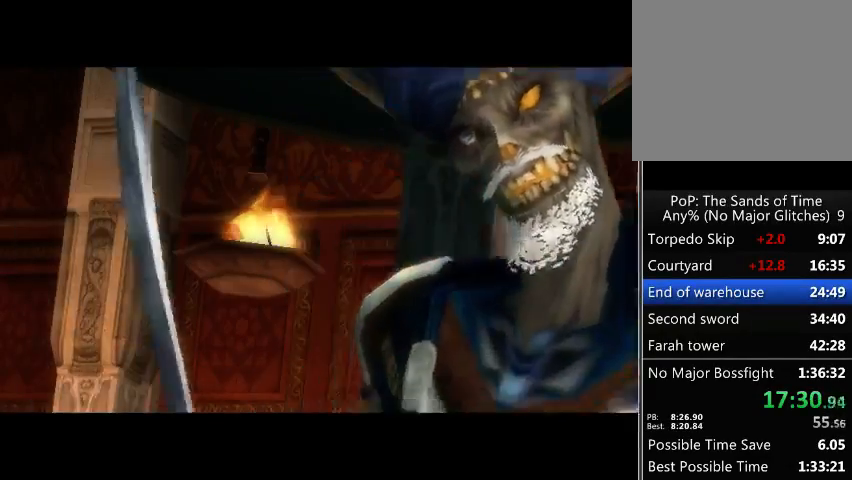
{"buttons": [], "left_stick": "up-left", "right_stick": "left", "events": []}
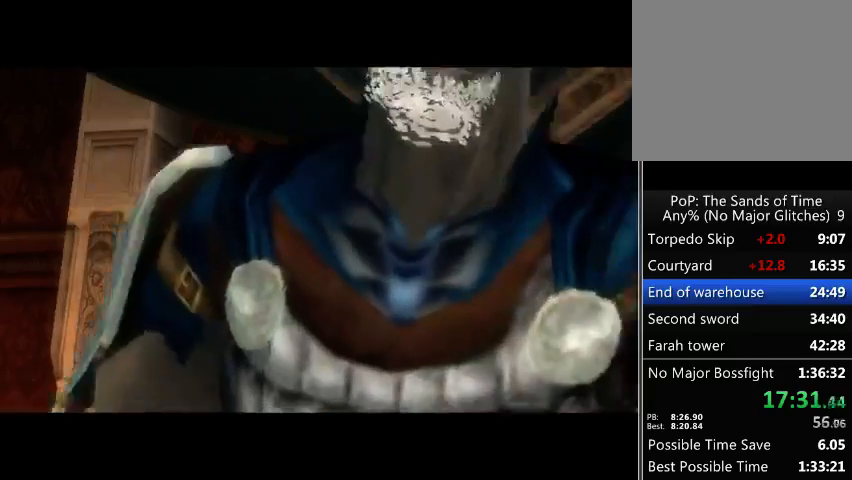
{"buttons": [], "left_stick": "up-left", "right_stick": "left", "events": []}
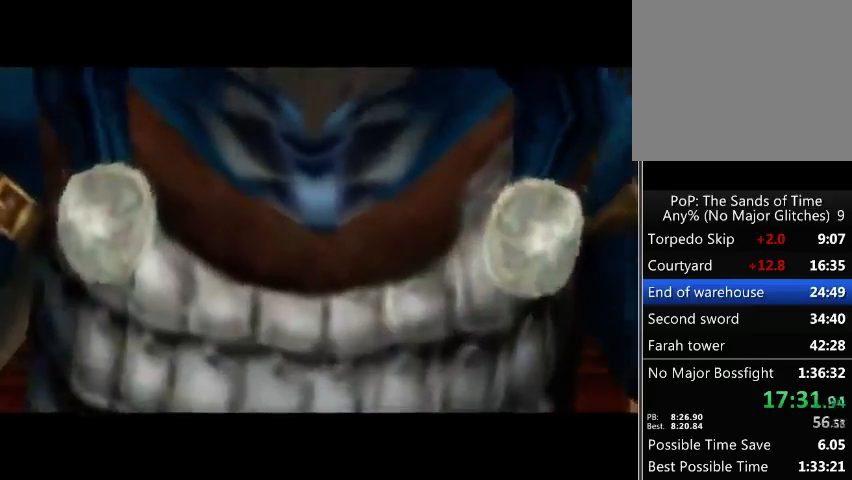
{"buttons": [], "left_stick": "up-left", "right_stick": "left", "events": []}
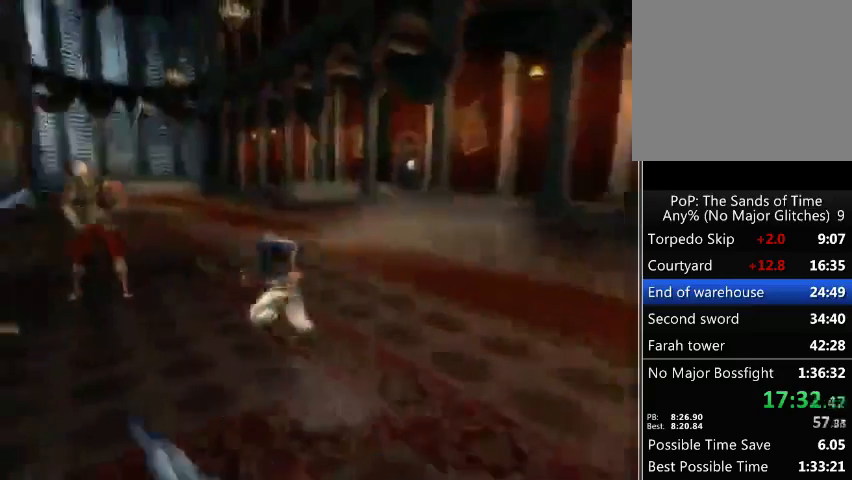
{"buttons": [], "left_stick": "up-left", "right_stick": "center", "events": [[267, "right_stick", "center"]]}
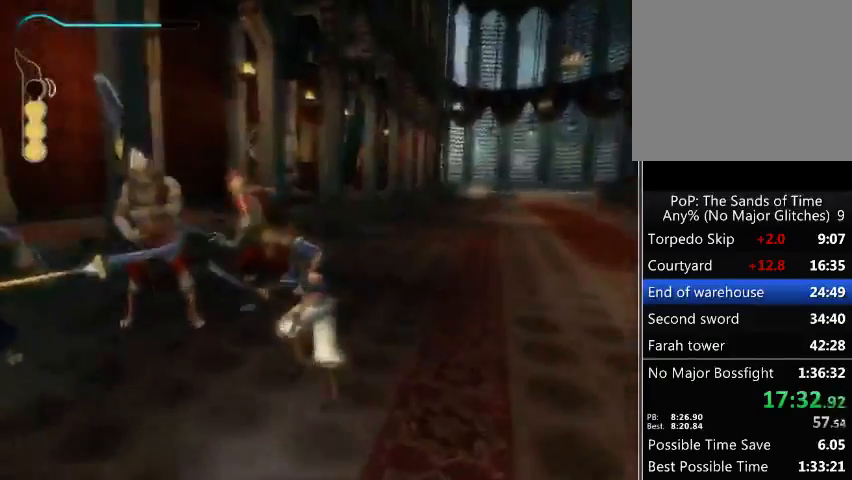
{"buttons": [], "left_stick": "center", "right_stick": "center", "events": [[33, "A", "down"], [133, "A", "up"], [267, "left_stick", "center"], [333, "X", "down"], [467, "X", "up"]]}
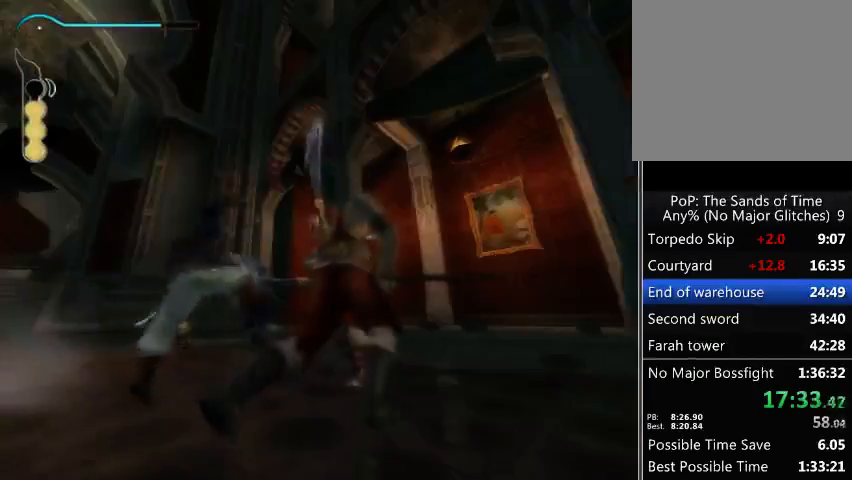
{"buttons": [], "left_stick": "center", "right_stick": "up", "events": [[33, "Y", "down"], [100, "R2", "down"], [100, "Y", "up"], [233, "R2", "up"], [233, "right_stick", "up"]]}
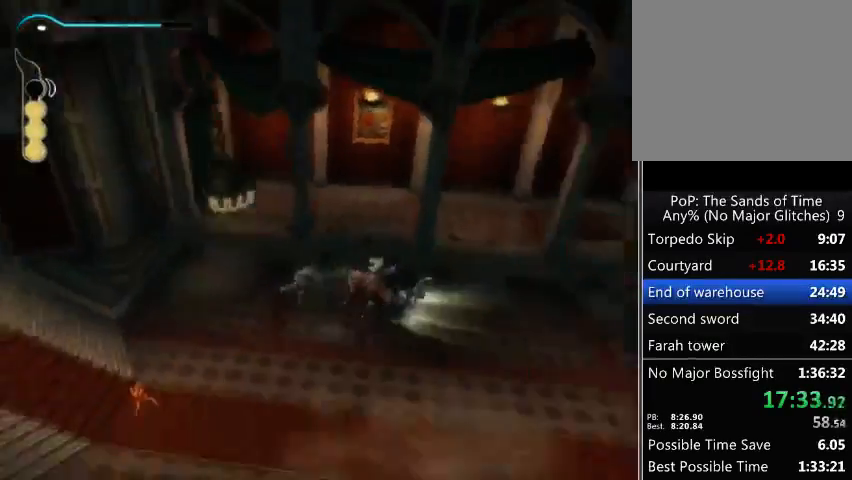
{"buttons": [], "left_stick": "center", "right_stick": "up", "events": []}
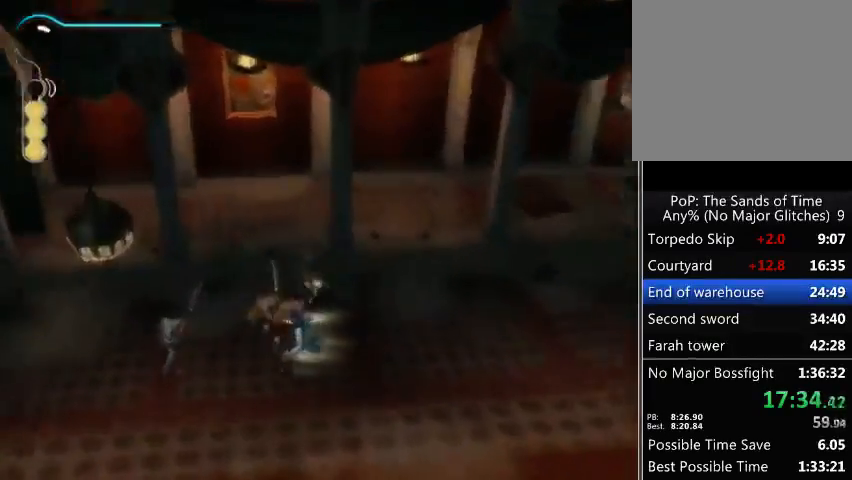
{"buttons": [], "left_stick": "center", "right_stick": "up", "events": []}
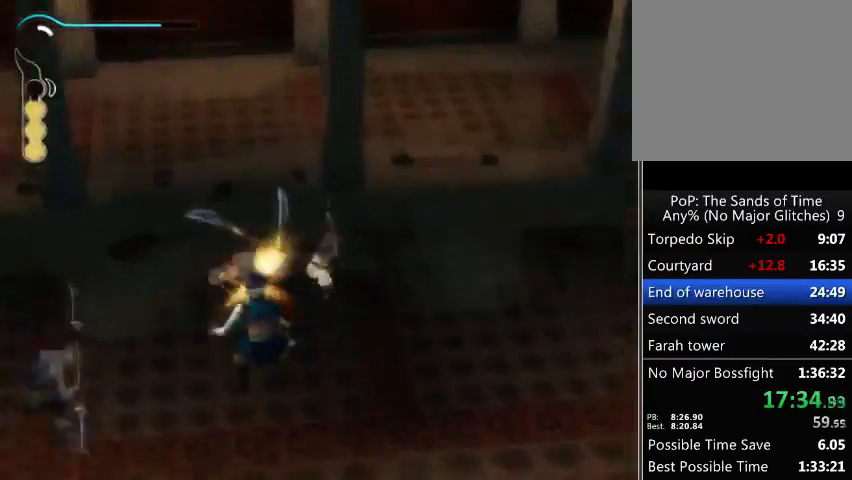
{"buttons": [], "left_stick": "center", "right_stick": "center", "events": [[133, "right_stick", "center"]]}
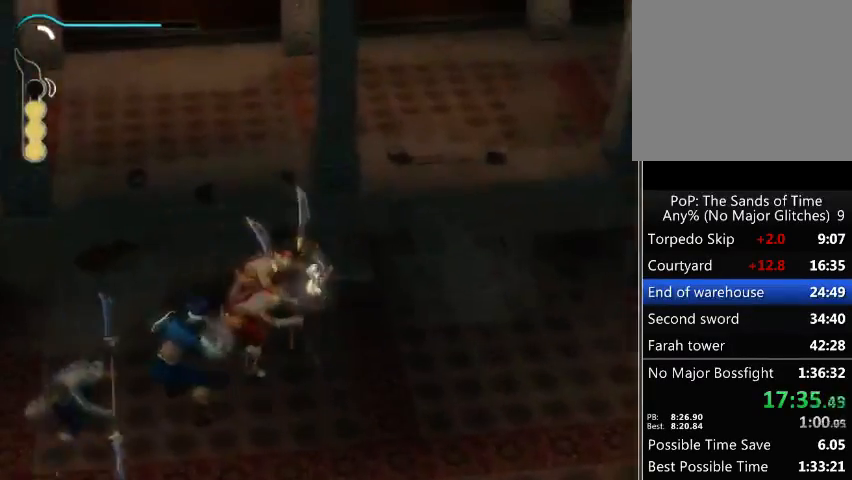
{"buttons": [], "left_stick": "left", "right_stick": "center", "events": [[33, "left_stick", "left"], [200, "A", "down"], [333, "A", "up"]]}